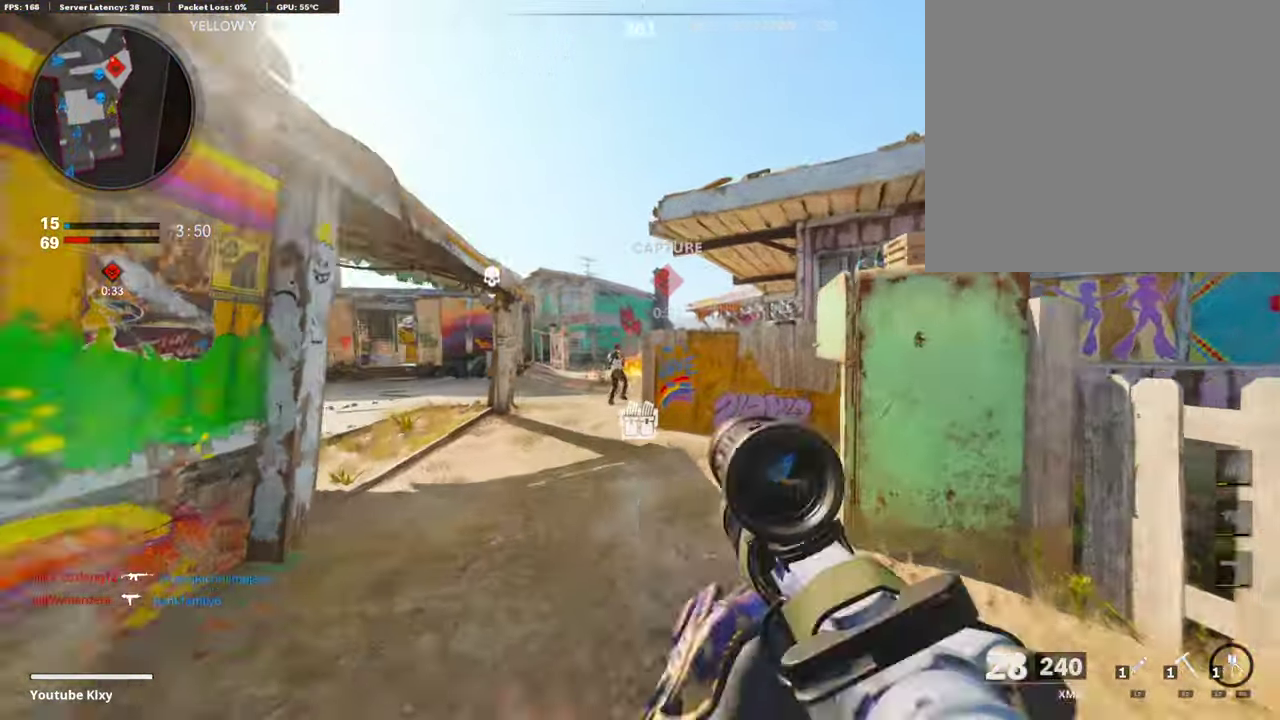
Gameplay with a controller (PlayStation layout); each line is a JSON object with the inputs held at the frame after it (dt_ms = milliseconds from this image to that frame). "events" lists button and stick changes between this image and that frame as [ms after this image, input, new state], when the widget could be followed in between. Not read: L1 R1.
{"dt_ms": 504, "buttons": [], "left_stick": "down-left", "right_stick": "center"}
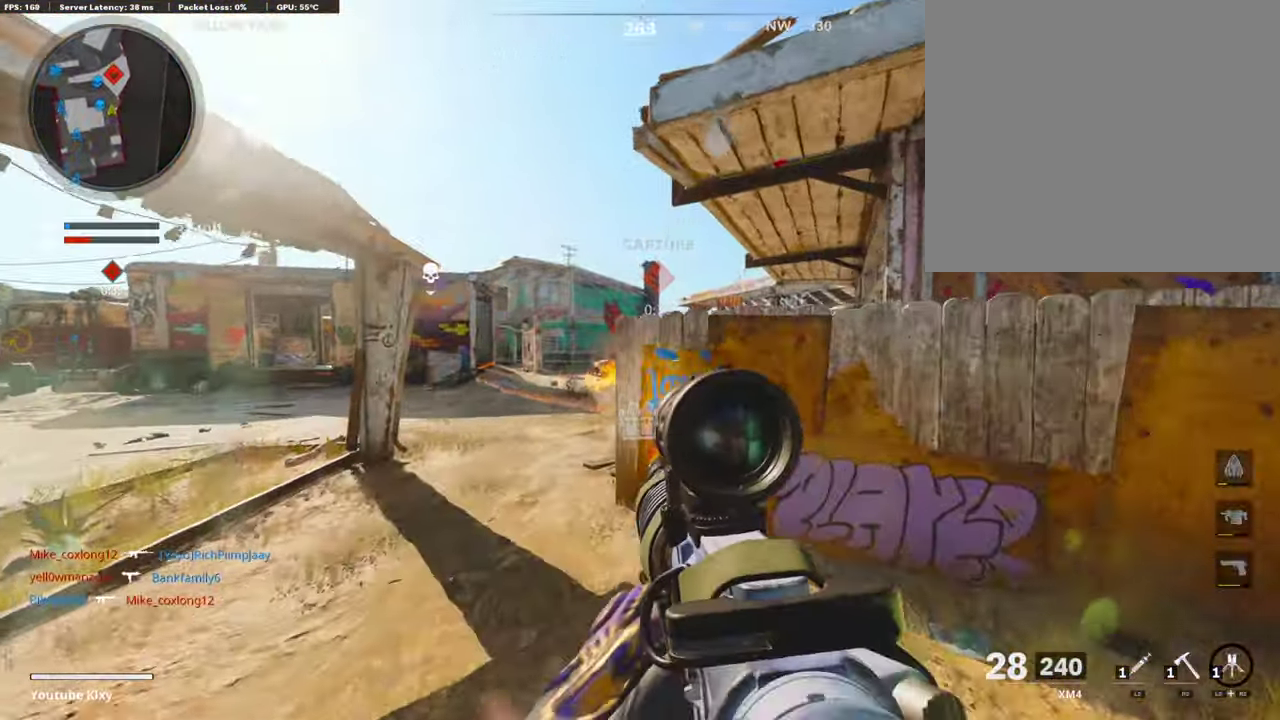
{"dt_ms": 505, "buttons": [], "left_stick": "up", "right_stick": "right"}
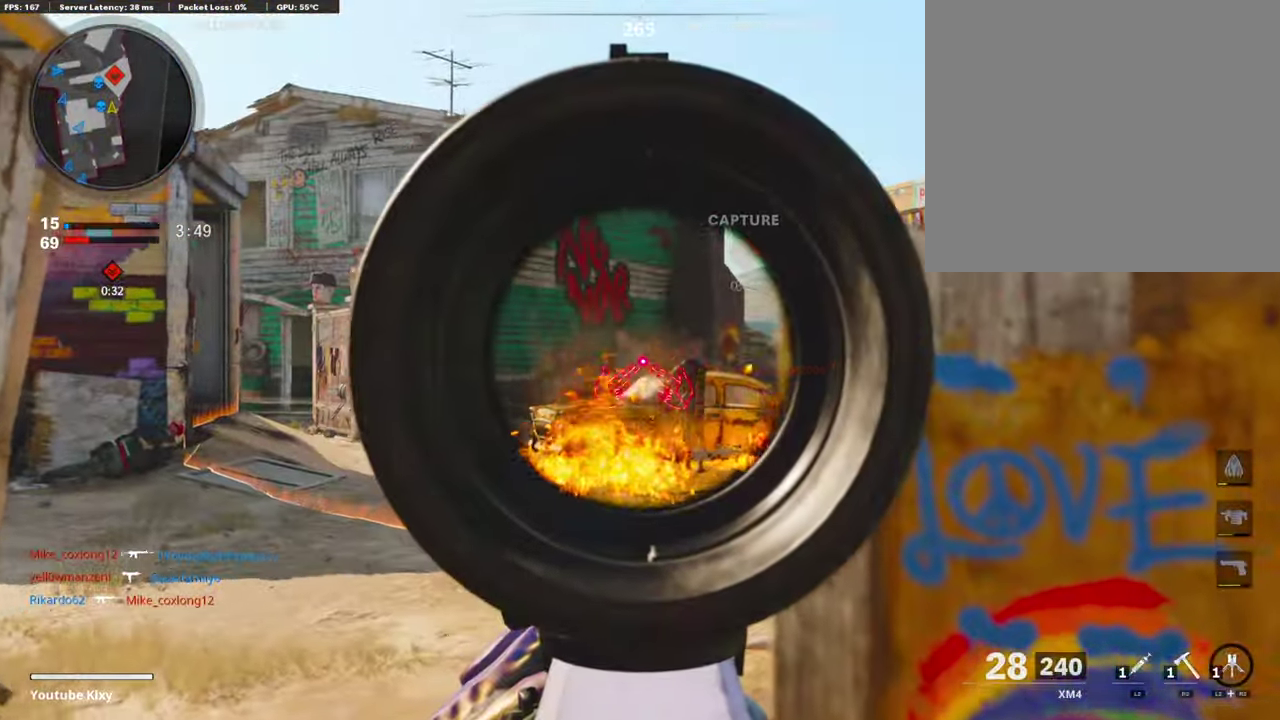
{"dt_ms": 403, "buttons": [], "left_stick": "left", "right_stick": "center"}
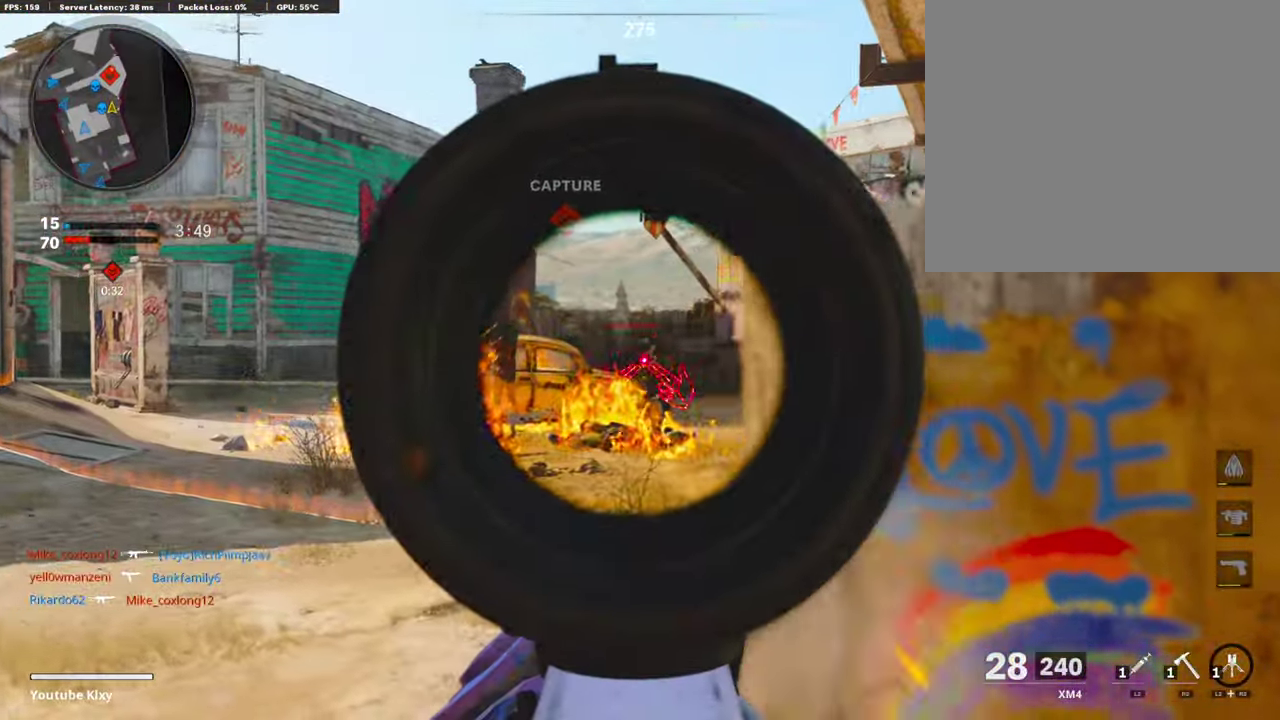
{"dt_ms": 589, "buttons": [], "left_stick": "right", "right_stick": "right", "events": [[135, "left_stick", "up-right"], [185, "left_stick", "right"], [236, "right_stick", "down-right"], [353, "right_stick", "center"], [404, "right_stick", "down-left"], [454, "right_stick", "left"], [521, "right_stick", "center"], [589, "right_stick", "right"]]}
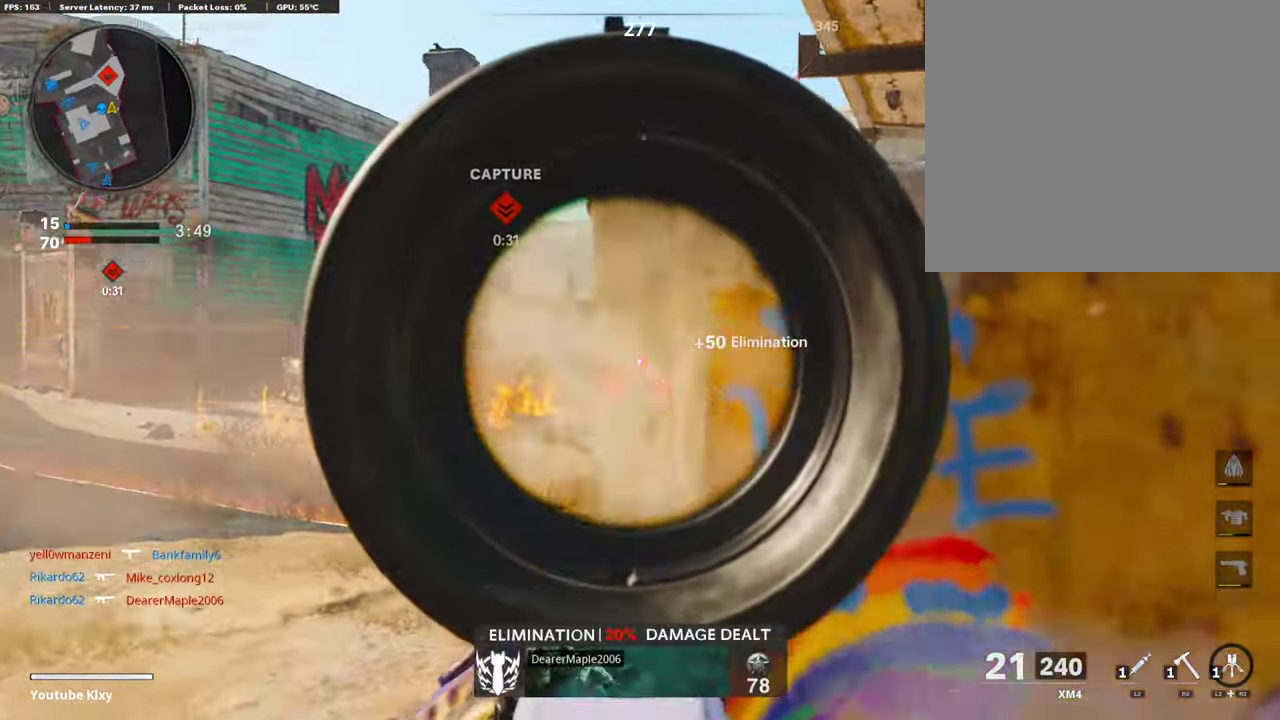
{"dt_ms": 302, "buttons": [], "left_stick": "right", "right_stick": "center", "events": [[50, "right_stick", "center"], [101, "CROSS", "down"], [201, "CROSS", "up"]]}
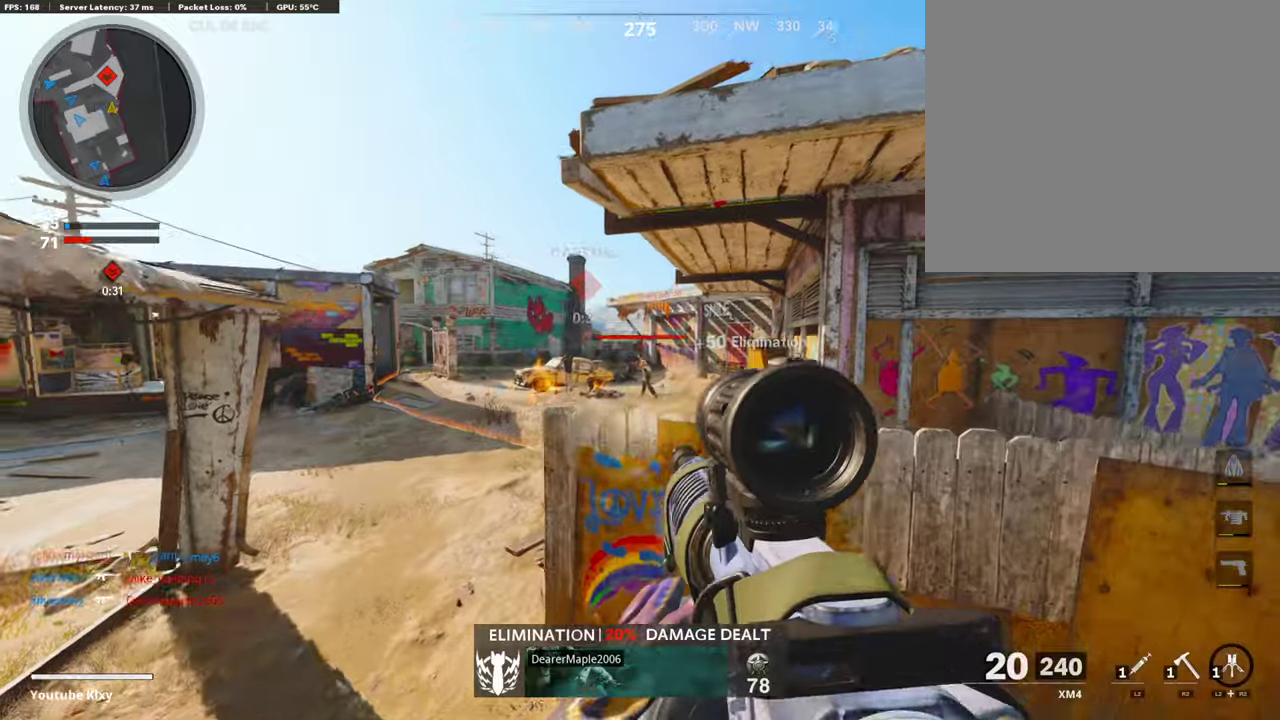
{"dt_ms": 807, "buttons": [], "left_stick": "up-right", "right_stick": "center", "events": [[51, "right_stick", "down"], [151, "right_stick", "center"], [202, "right_stick", "up-left"], [269, "left_stick", "center"], [320, "left_stick", "left"], [320, "right_stick", "center"], [521, "CROSS", "down"], [605, "CROSS", "up"], [605, "right_stick", "down"], [622, "left_stick", "up-right"], [723, "right_stick", "center"]]}
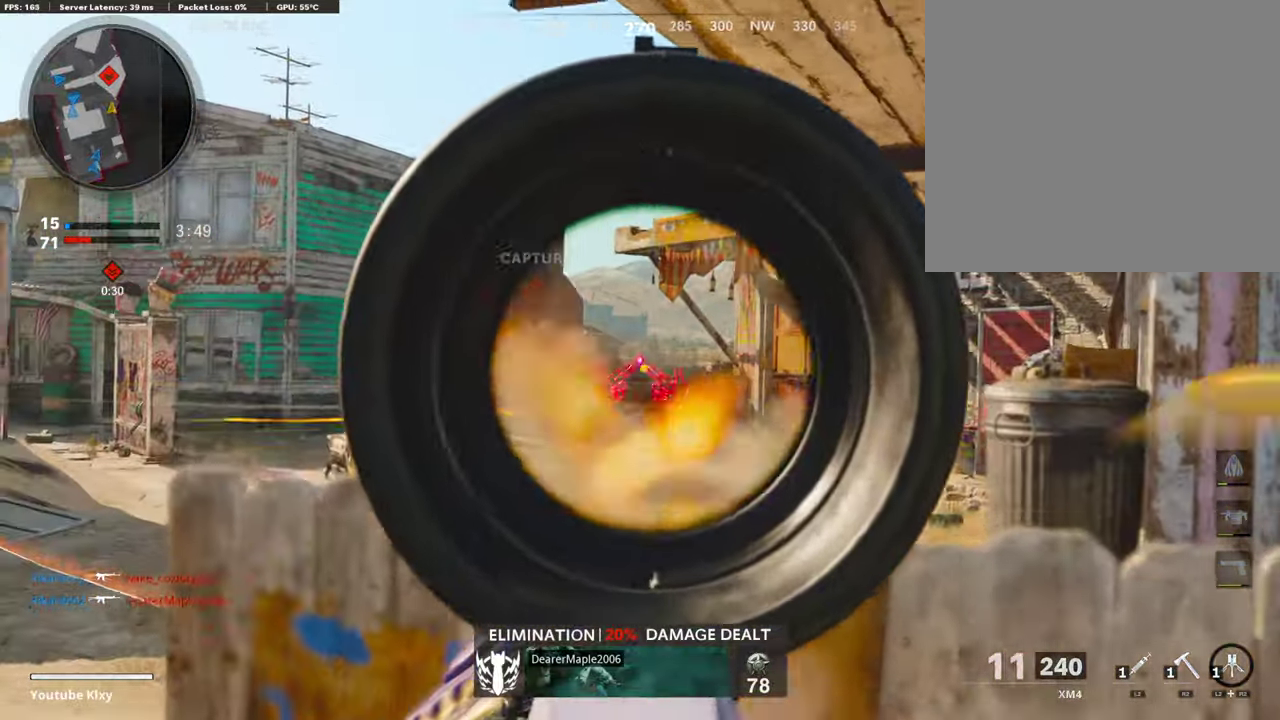
{"dt_ms": 404, "buttons": ["CROSS"], "left_stick": "up-right", "right_stick": "center", "events": [[34, "right_stick", "down"], [269, "right_stick", "center"], [336, "CROSS", "down"]]}
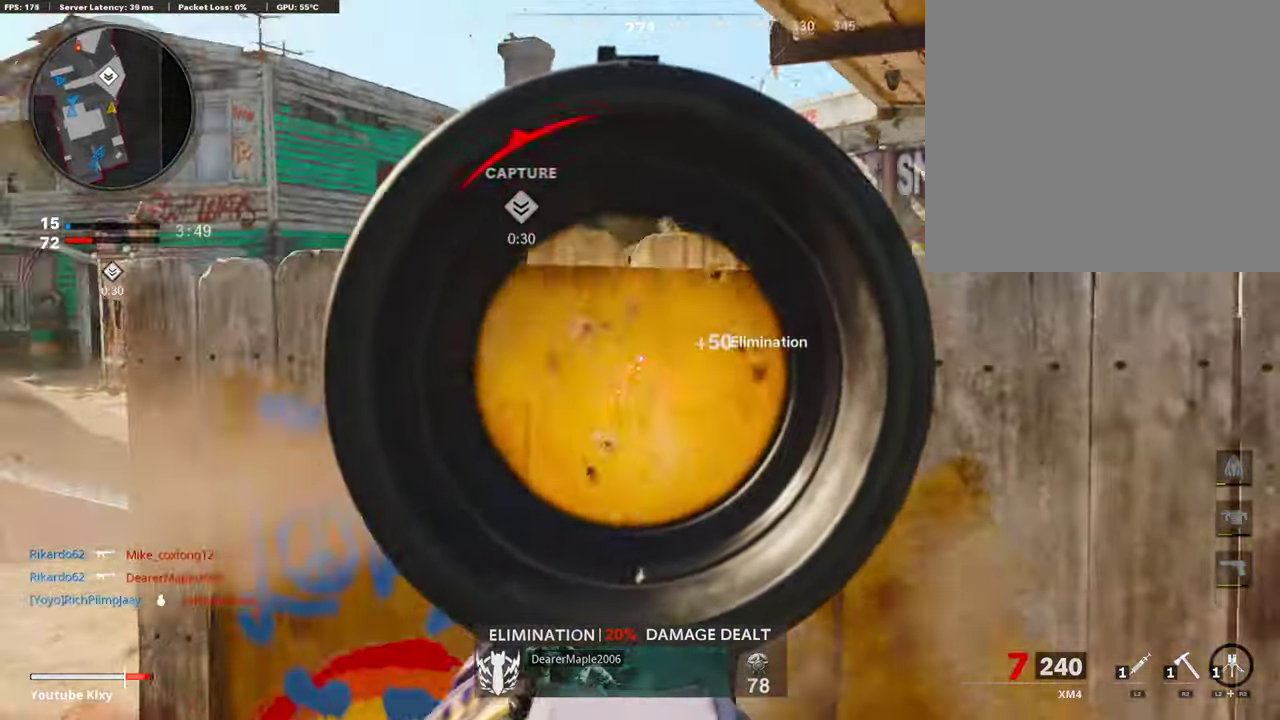
{"dt_ms": 487, "buttons": [], "left_stick": "up-right", "right_stick": "center", "events": [[67, "CROSS", "up"], [201, "right_stick", "down-right"], [285, "right_stick", "center"], [386, "SQUARE", "down"], [487, "SQUARE", "up"]]}
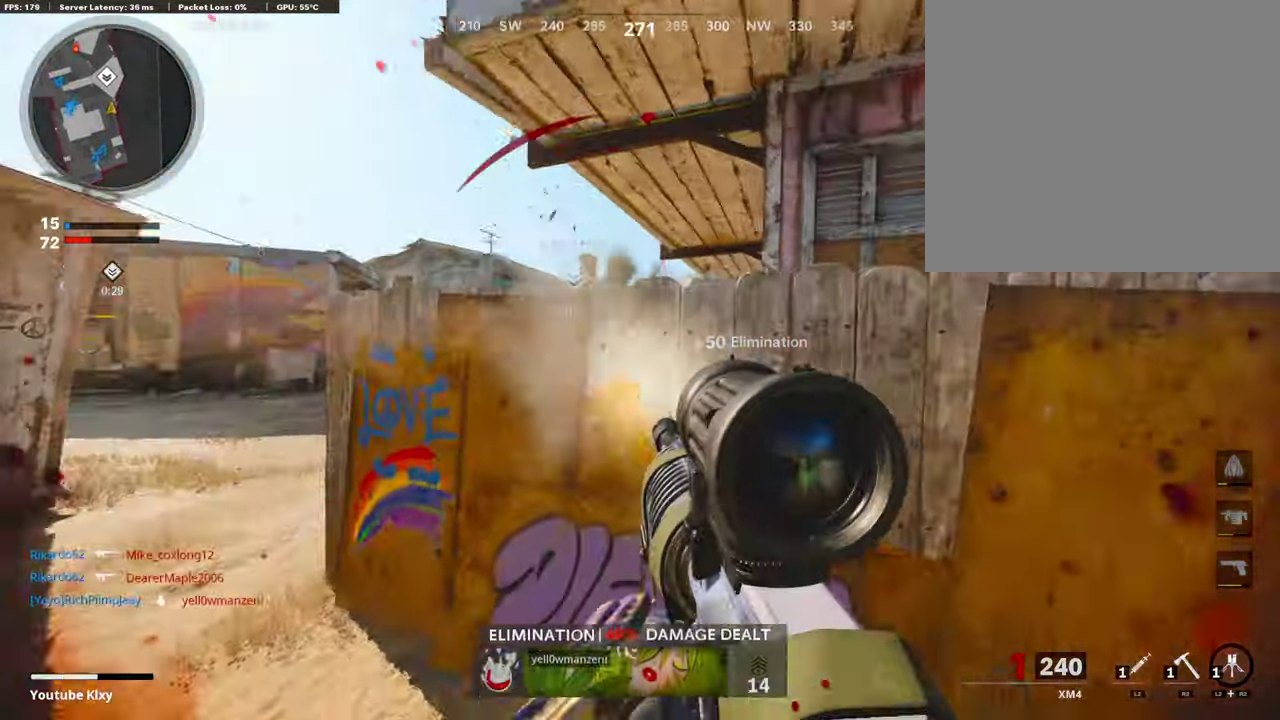
{"dt_ms": 505, "buttons": ["R3"], "left_stick": "right", "right_stick": "center"}
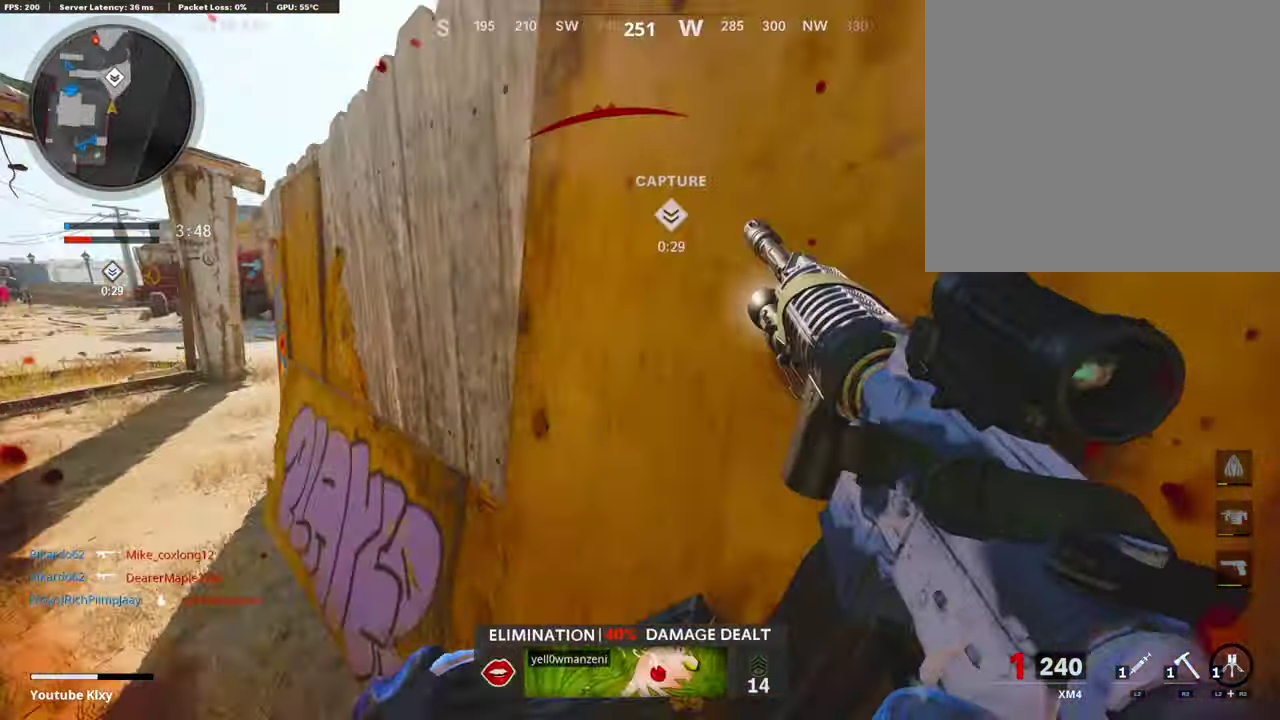
{"dt_ms": 302, "buttons": ["R3"], "left_stick": "down-left", "right_stick": "center", "events": [[50, "left_stick", "center"], [285, "left_stick", "down-left"]]}